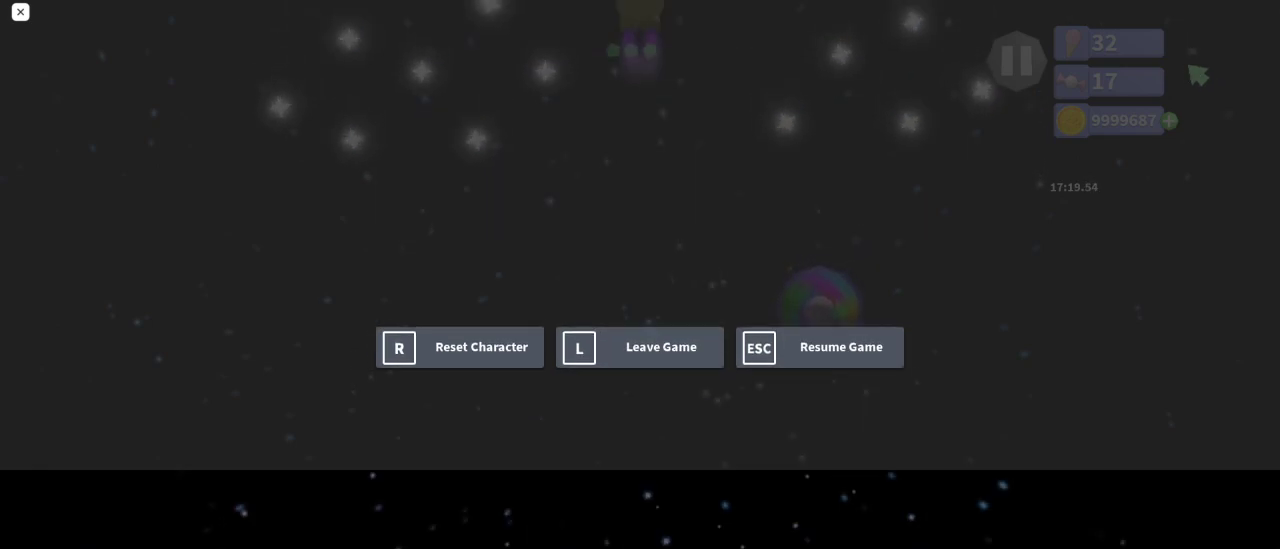
Gameplay with keyboard and mouse; each line is a JSON object with the keys and mouse buttons held at the frame after it. "events" lists presses ("down") and releases ("up") of "a", "ctrl", "d", "e", "q", "s", "shift", "space", "w", "mouse_left", "mouse_wheel", "mouse_right", "mouse_mb4" and "mouse_mb5" between this image and that frame as [ms after this image, input, new state], when the widget could be followed in between. "mouse_left", "mouse_wheel", "mouse_right", "mouse_mb4", "mouse_mb5" = the "left", "wheel", "right", "mb4", "mb5" buttons of the "mouse" list. No other keys are recorded. "wheel" means that the mouse wheel is clicked or scrolled. Mouse movement is not recorded.
{"keys": ["space", "w"], "mouse": [], "events": [[183, "space", "down"], [200, "w", "down"]]}
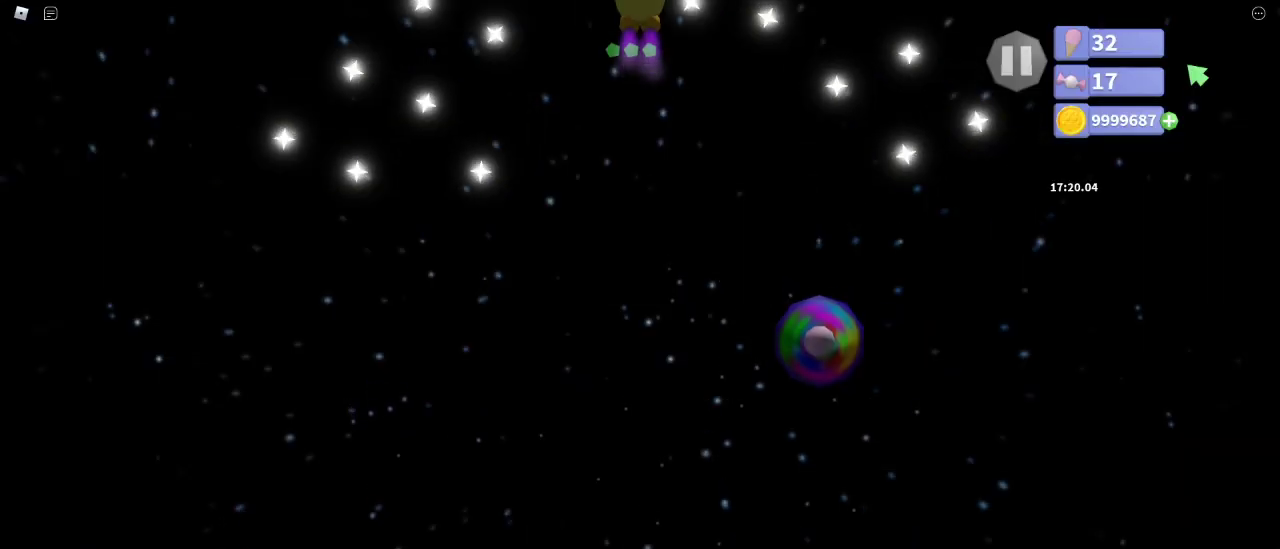
{"keys": ["space", "w"], "mouse": [], "events": []}
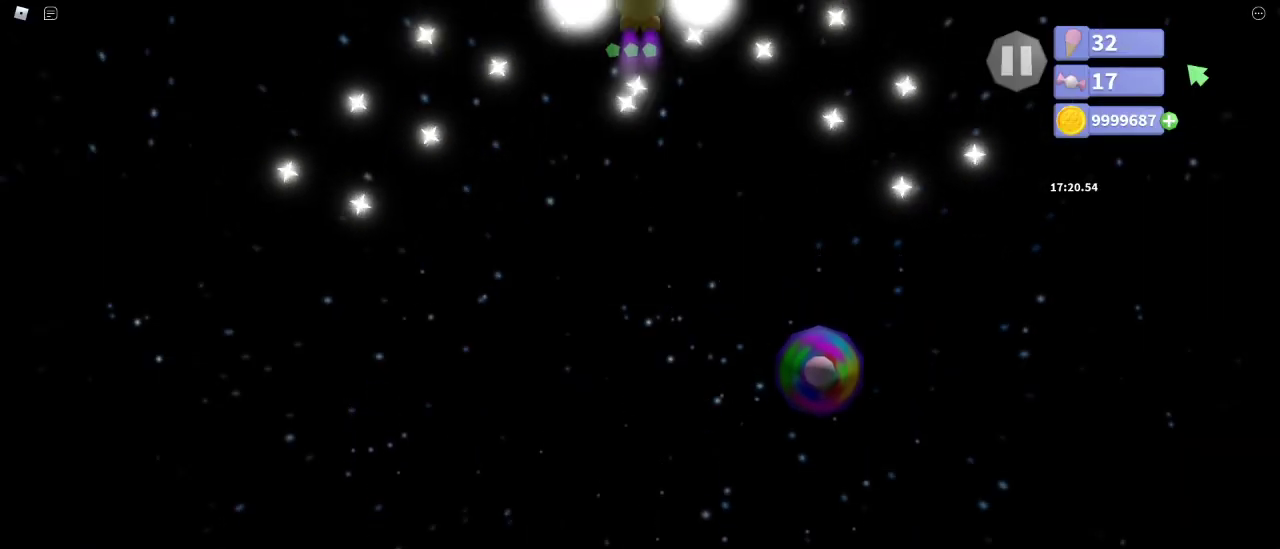
{"keys": ["space", "w"], "mouse": [], "events": []}
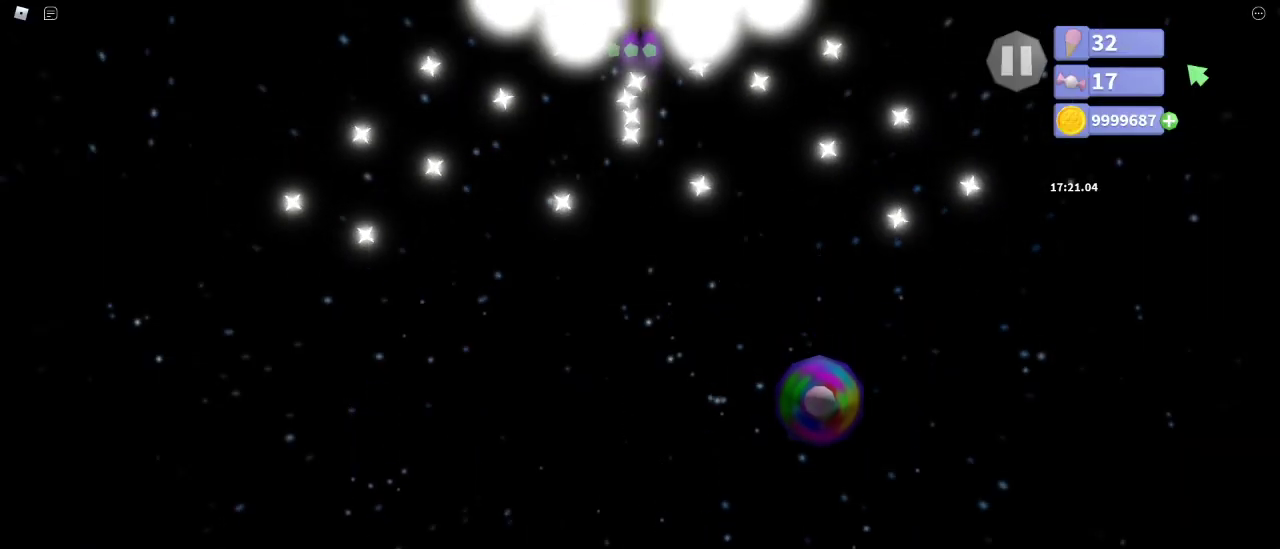
{"keys": ["space", "w"], "mouse": [], "events": []}
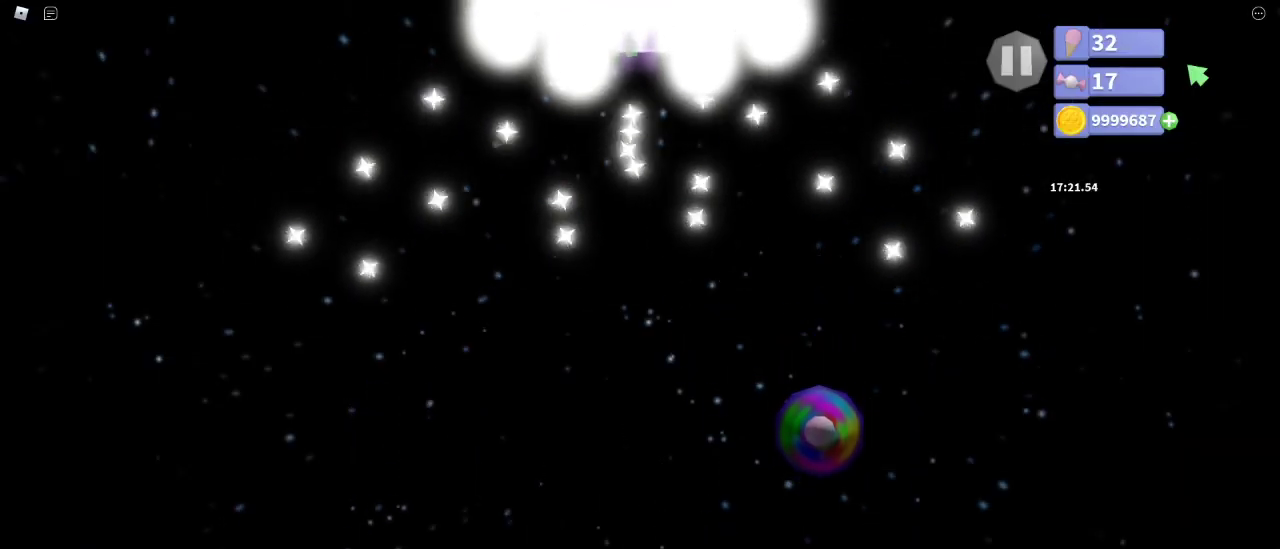
{"keys": ["s", "space"], "mouse": [], "events": [[367, "s", "down"], [367, "w", "up"]]}
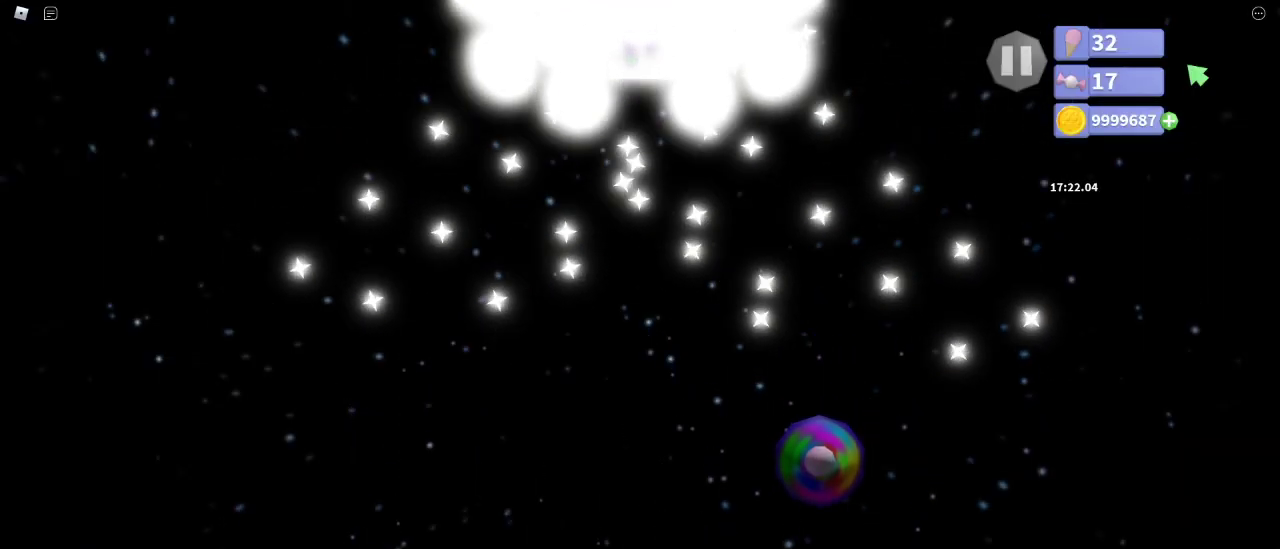
{"keys": ["s", "space"], "mouse": [], "events": []}
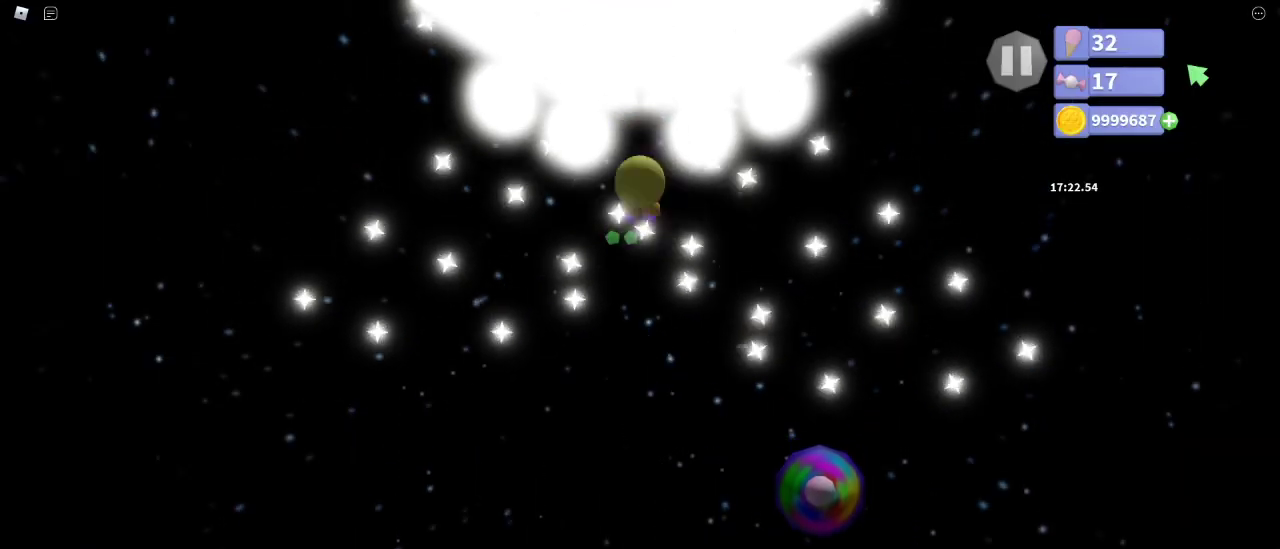
{"keys": ["s", "space"], "mouse": [], "events": [[200, "s", "up"], [433, "s", "down"]]}
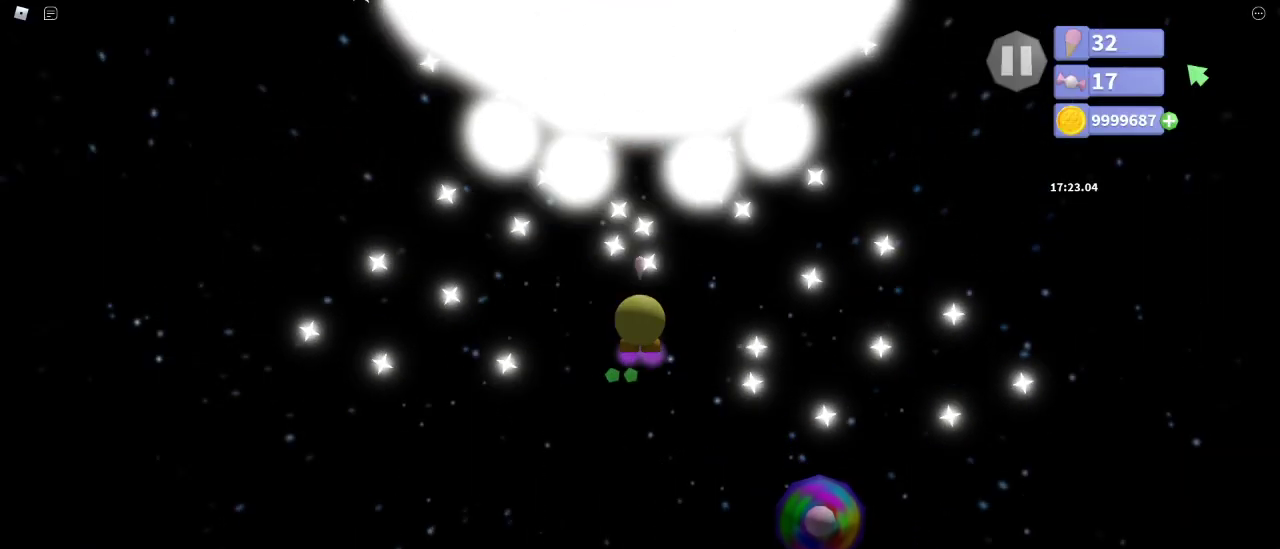
{"keys": ["s", "space"], "mouse": [], "events": [[67, "s", "up"], [417, "s", "down"]]}
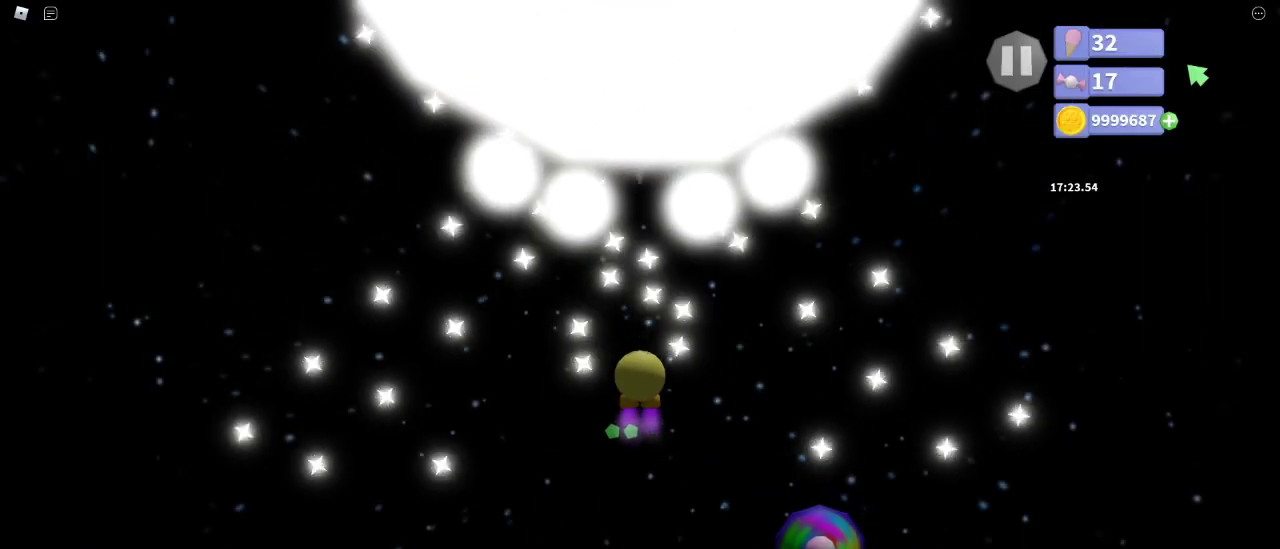
{"keys": ["space"], "mouse": [], "events": [[17, "s", "up"], [233, "s", "down"], [317, "s", "up"]]}
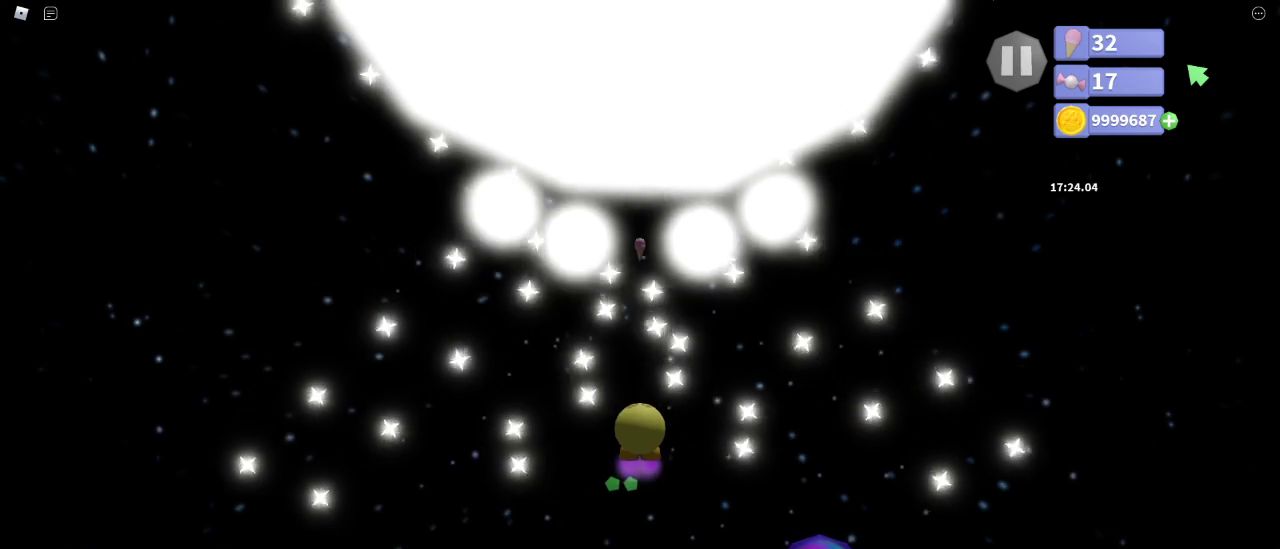
{"keys": ["space"], "mouse": [], "events": [[33, "s", "down"], [100, "s", "up"], [317, "s", "down"], [400, "s", "up"]]}
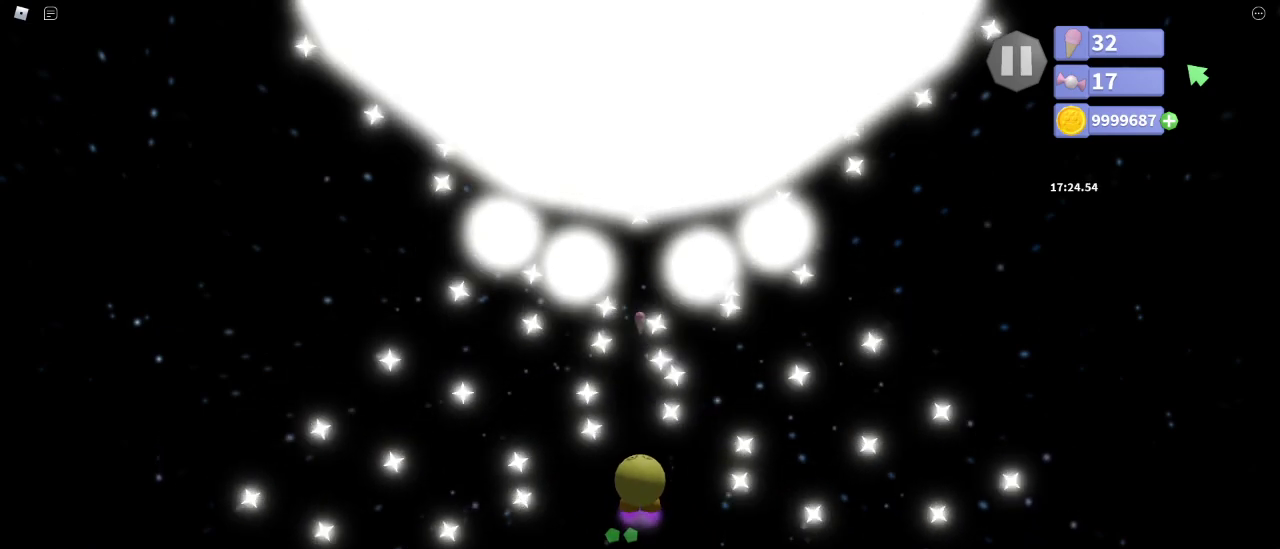
{"keys": ["space"], "mouse": [], "events": [[217, "s", "down"], [283, "s", "up"]]}
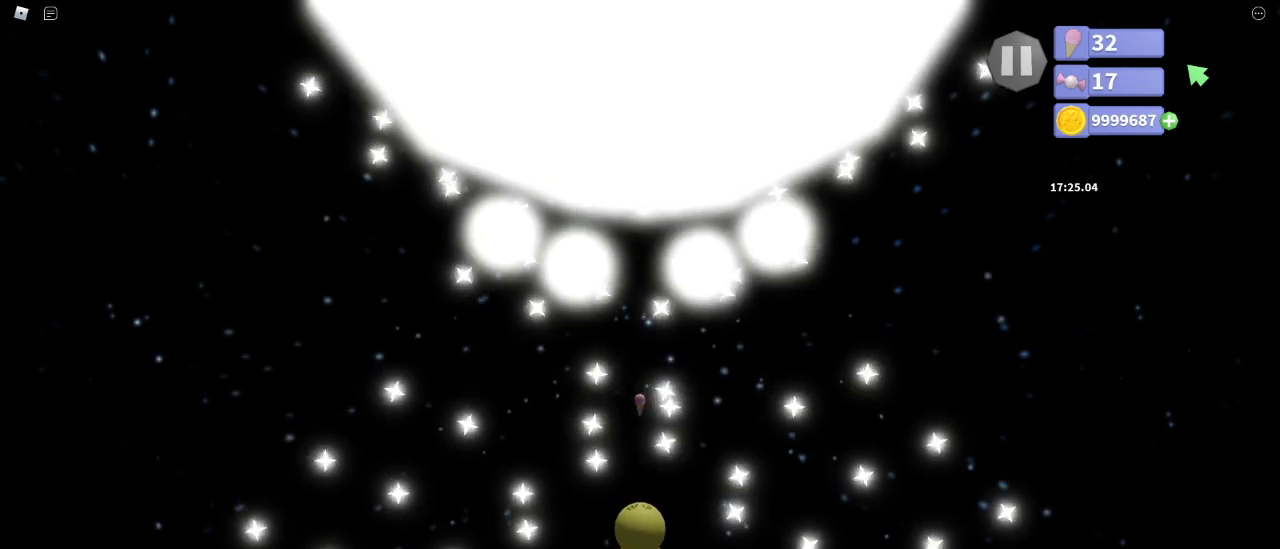
{"keys": ["space", "w"], "mouse": [], "events": [[50, "s", "down"], [117, "s", "up"], [400, "w", "down"]]}
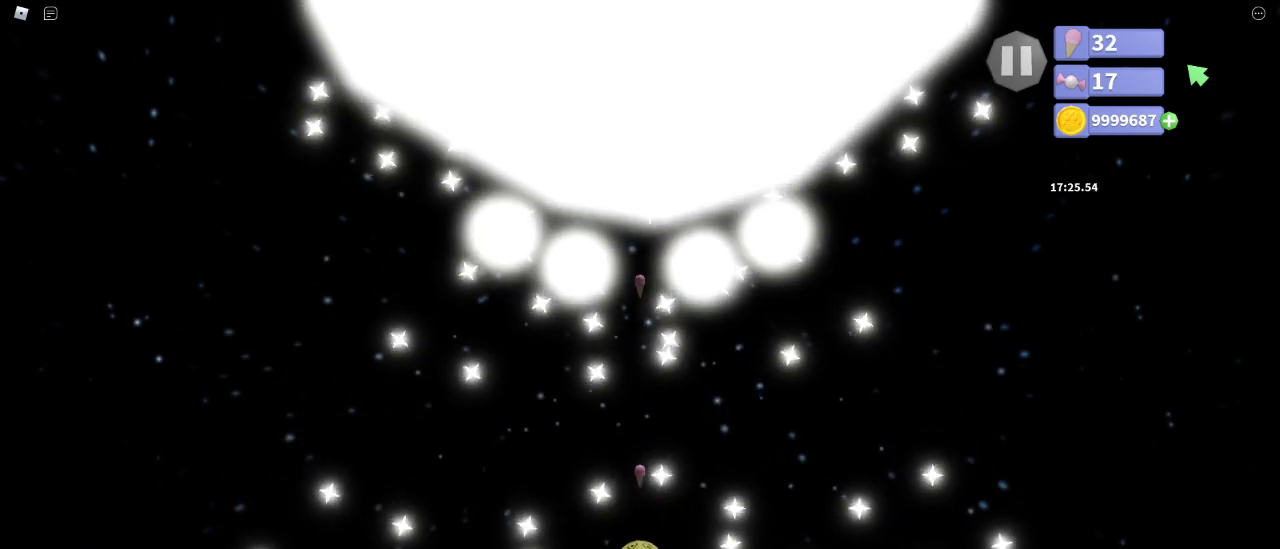
{"keys": ["space"], "mouse": [], "events": [[17, "w", "up"], [333, "w", "down"], [417, "w", "up"]]}
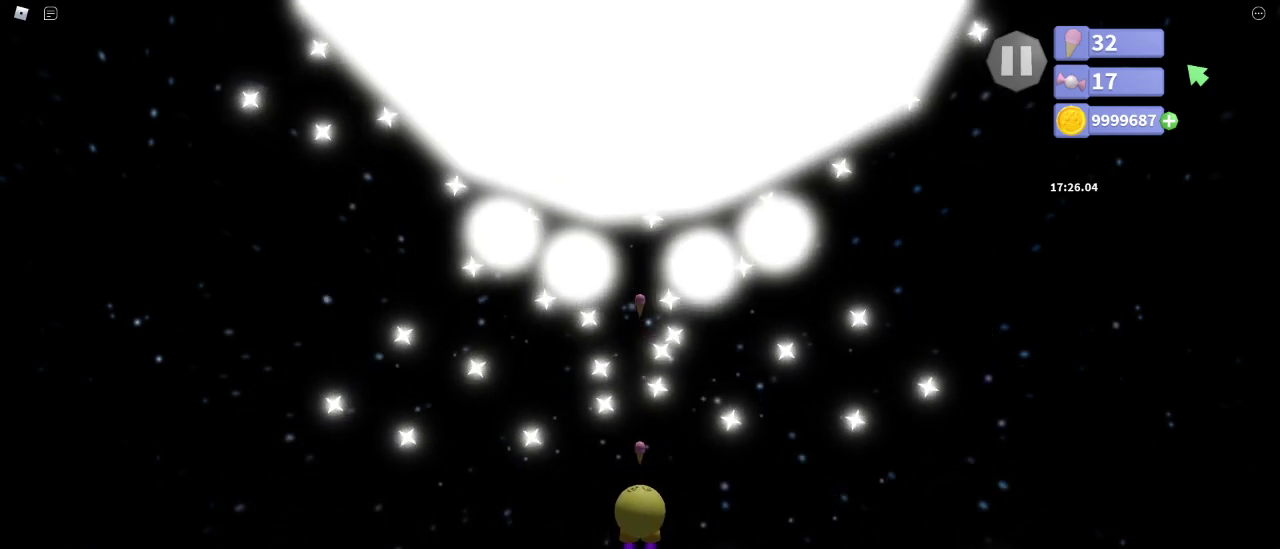
{"keys": ["space"], "mouse": [], "events": []}
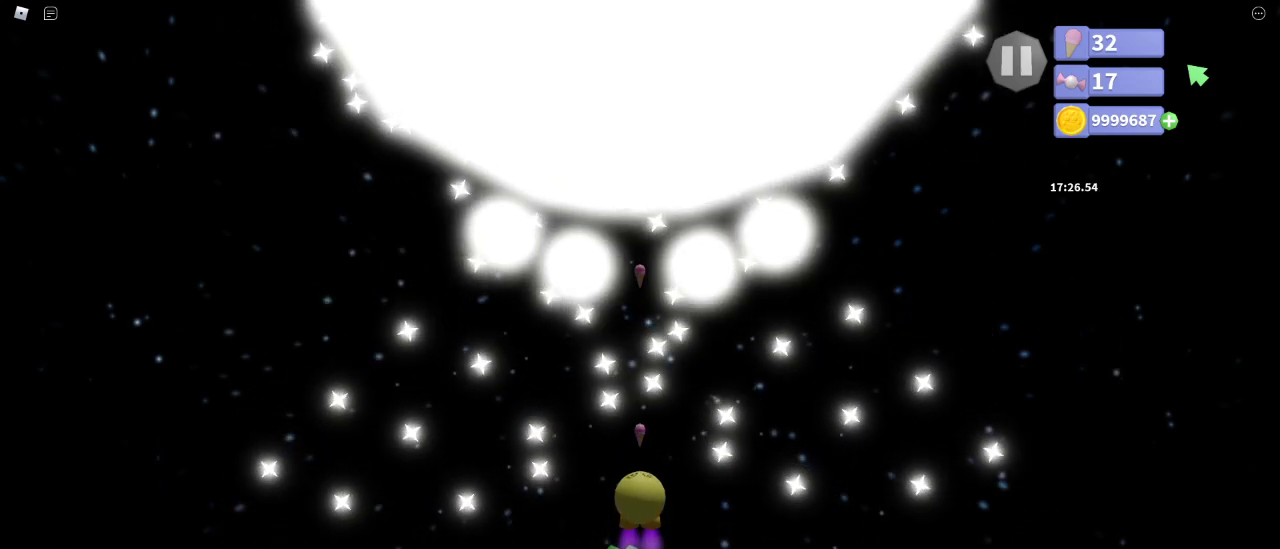
{"keys": ["space"], "mouse": [], "events": [[167, "w", "down"], [200, "w", "up"]]}
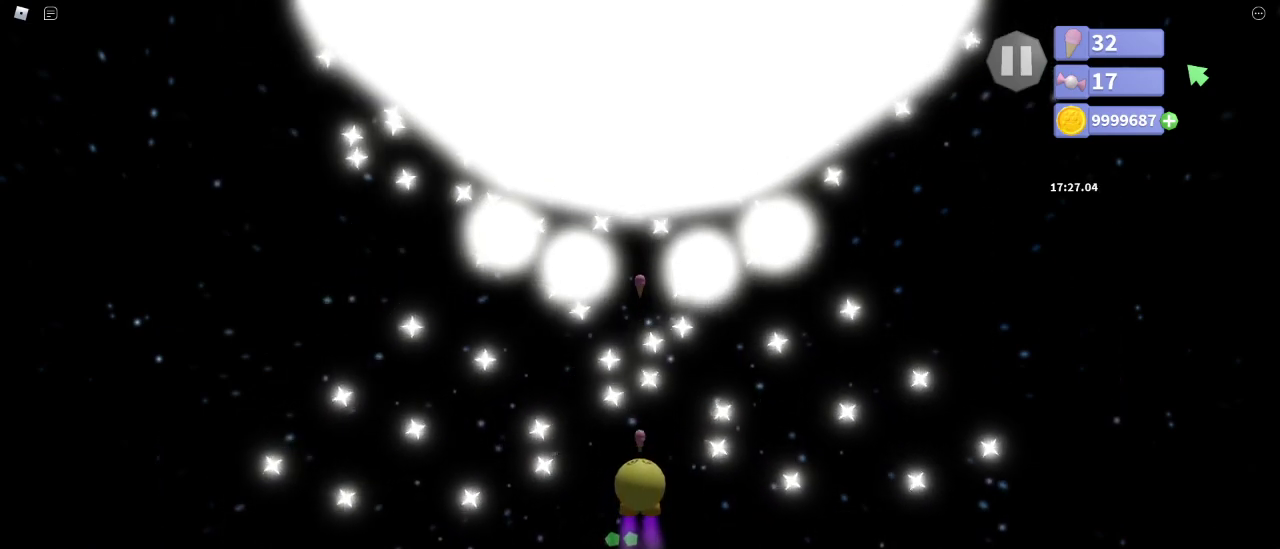
{"keys": ["space"], "mouse": [], "events": []}
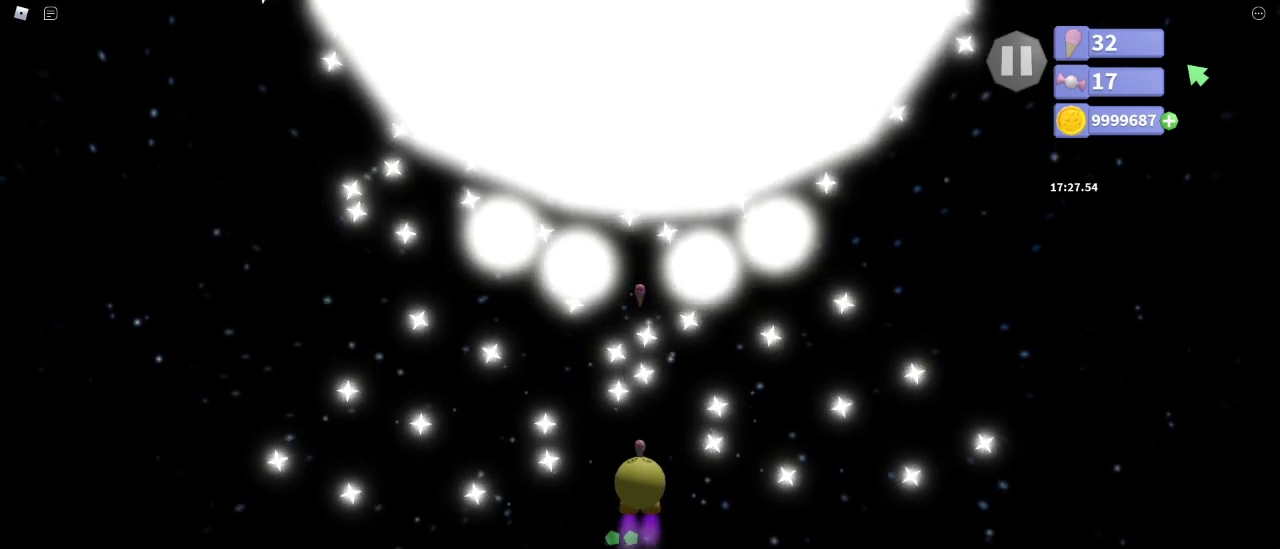
{"keys": ["space"], "mouse": [], "events": []}
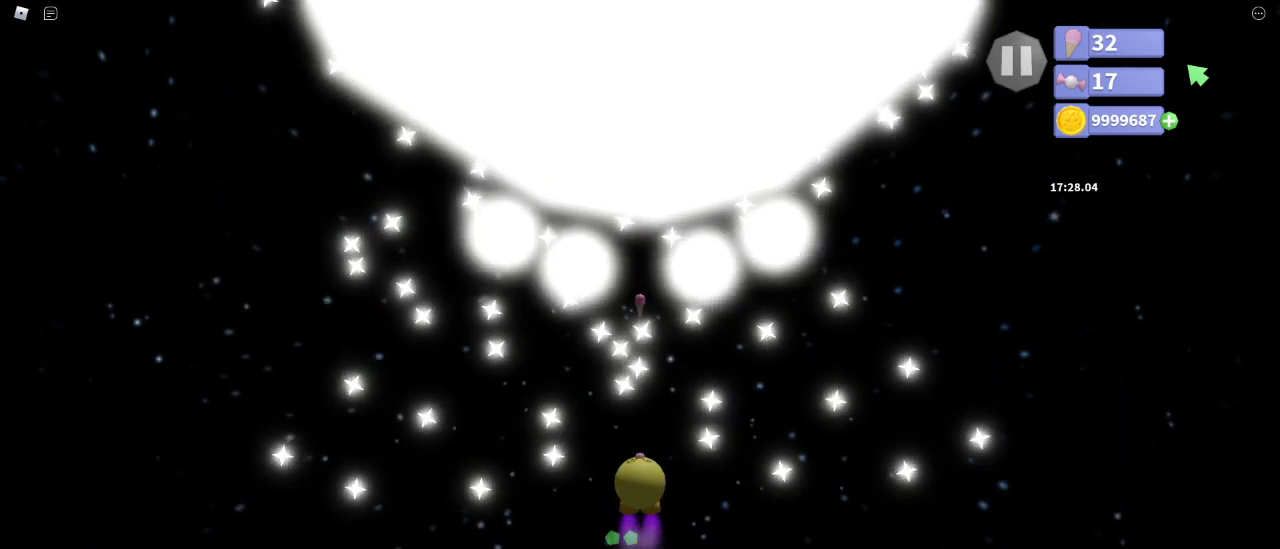
{"keys": ["space"], "mouse": [], "events": []}
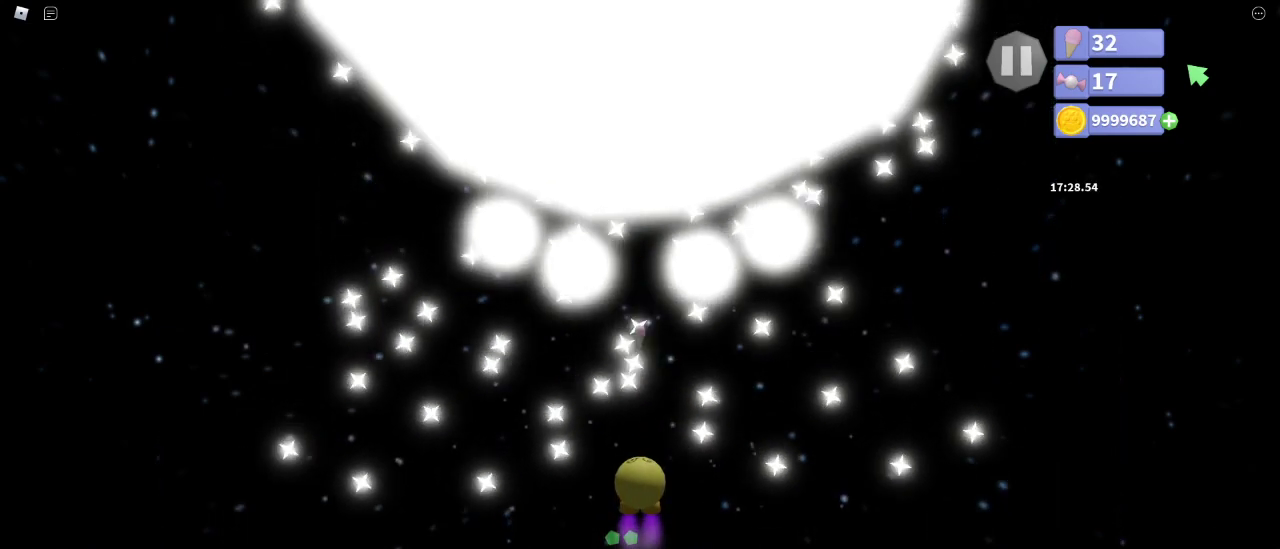
{"keys": ["space"], "mouse": [], "events": []}
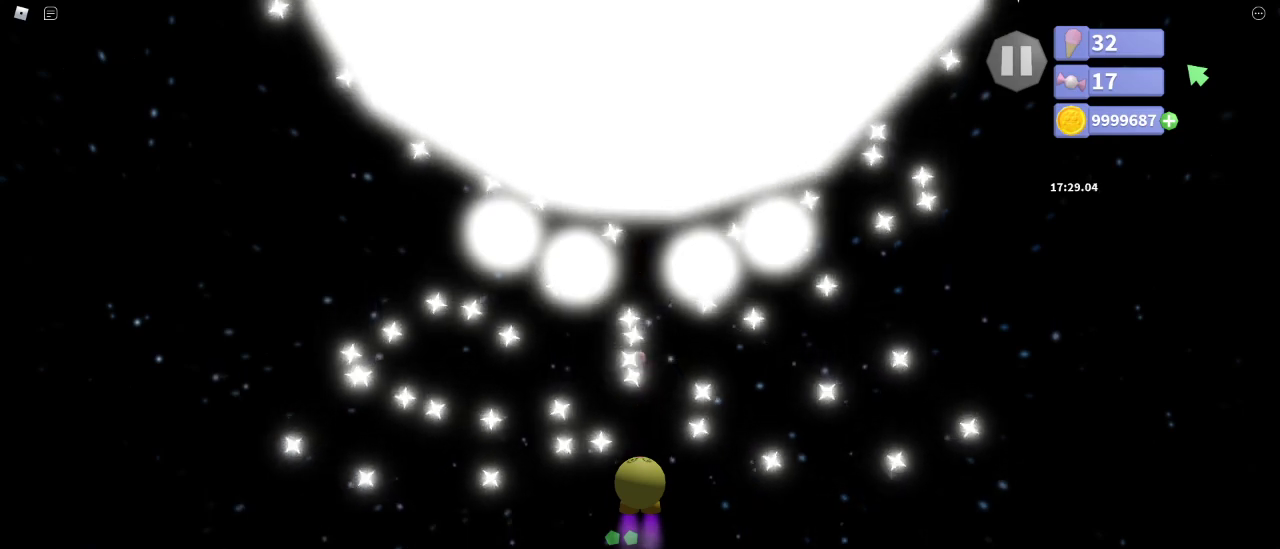
{"keys": ["space"], "mouse": [], "events": []}
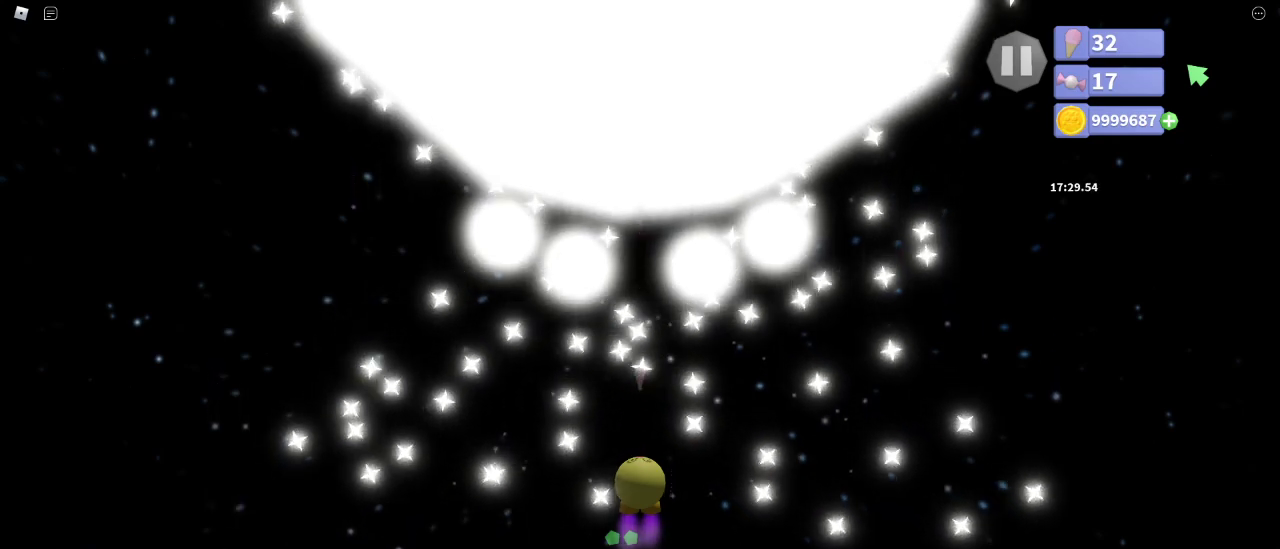
{"keys": ["space"], "mouse": [], "events": []}
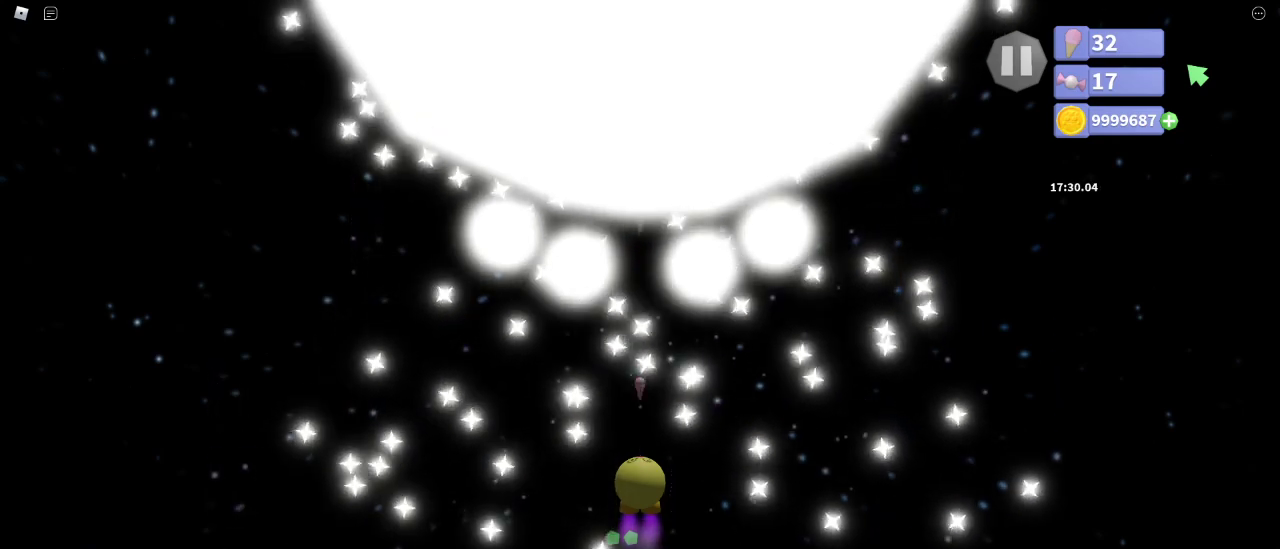
{"keys": ["space"], "mouse": [], "events": []}
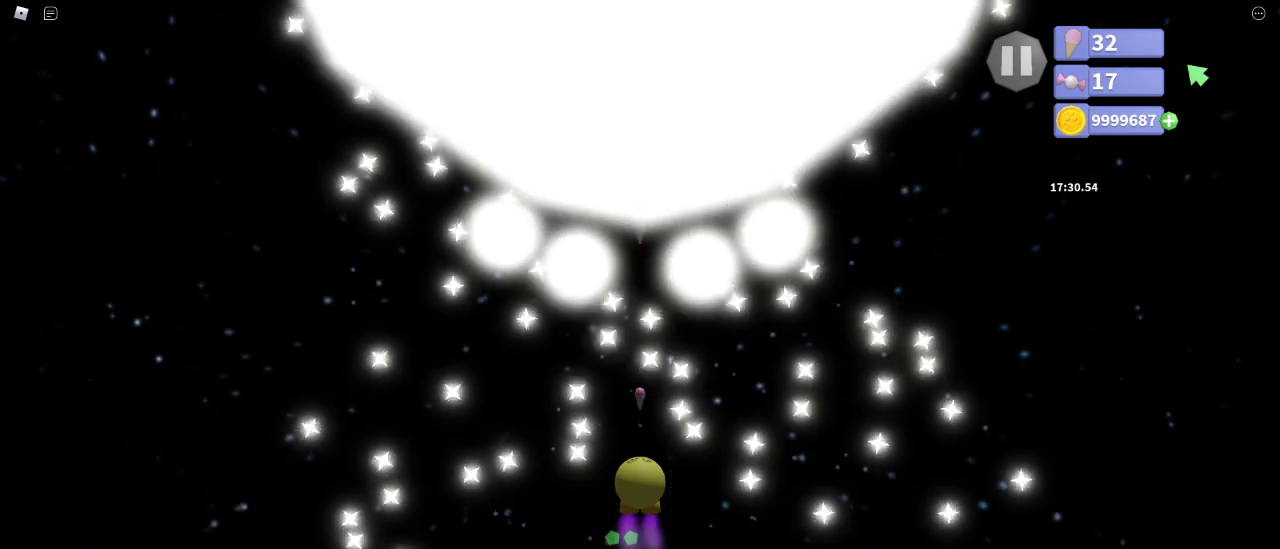
{"keys": ["space", "w"], "mouse": [], "events": [[200, "w", "down"]]}
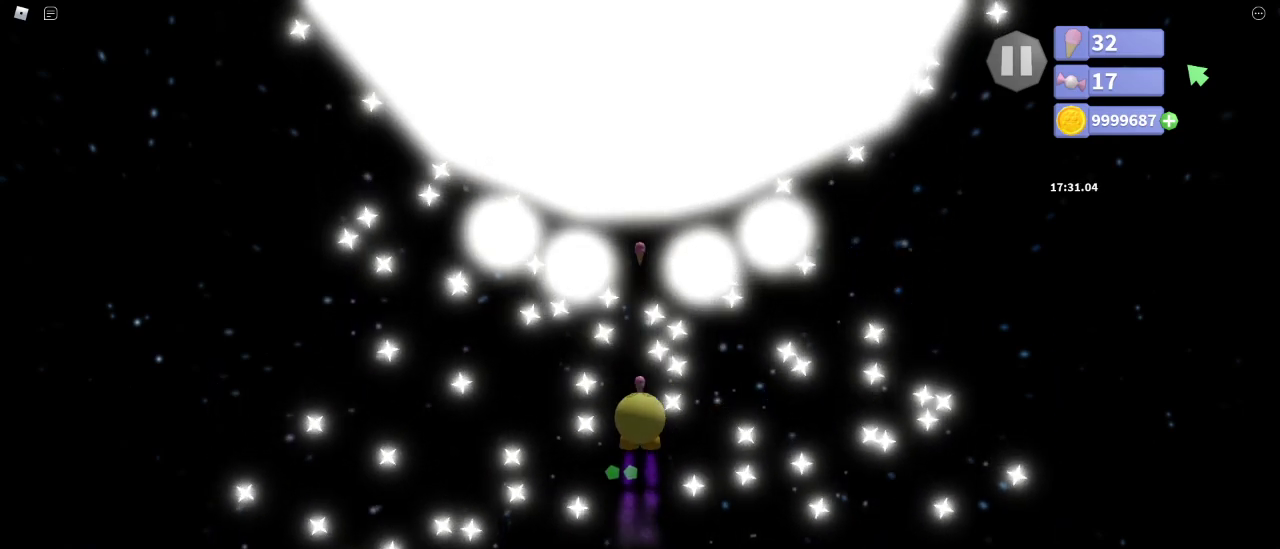
{"keys": ["space", "w"], "mouse": [], "events": []}
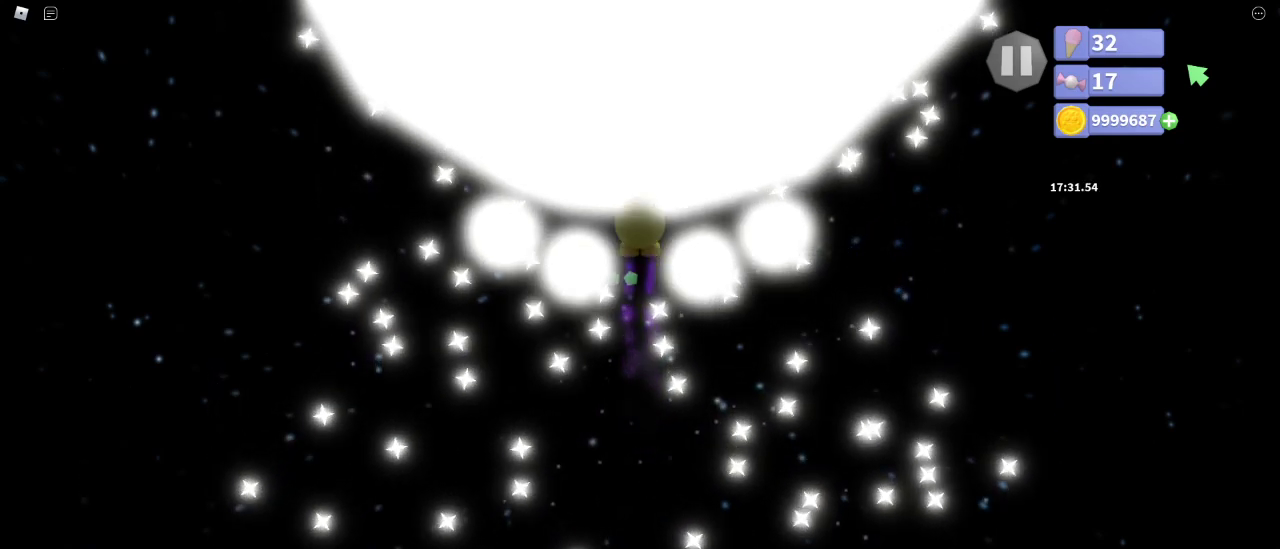
{"keys": ["space", "w"], "mouse": [], "events": []}
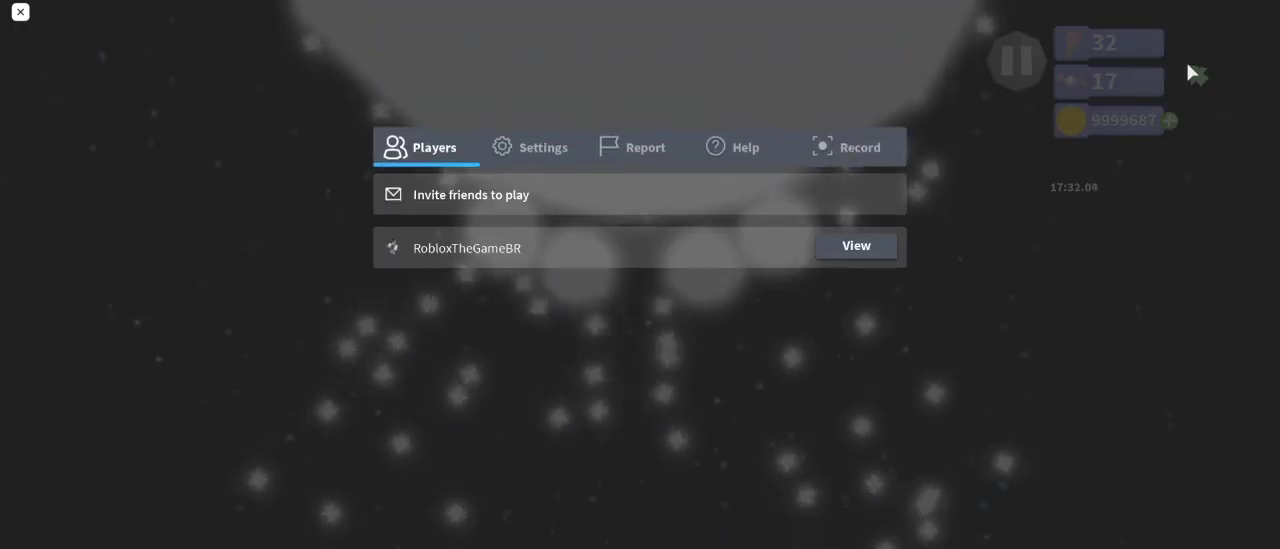
{"keys": ["space", "w"], "mouse": [], "events": []}
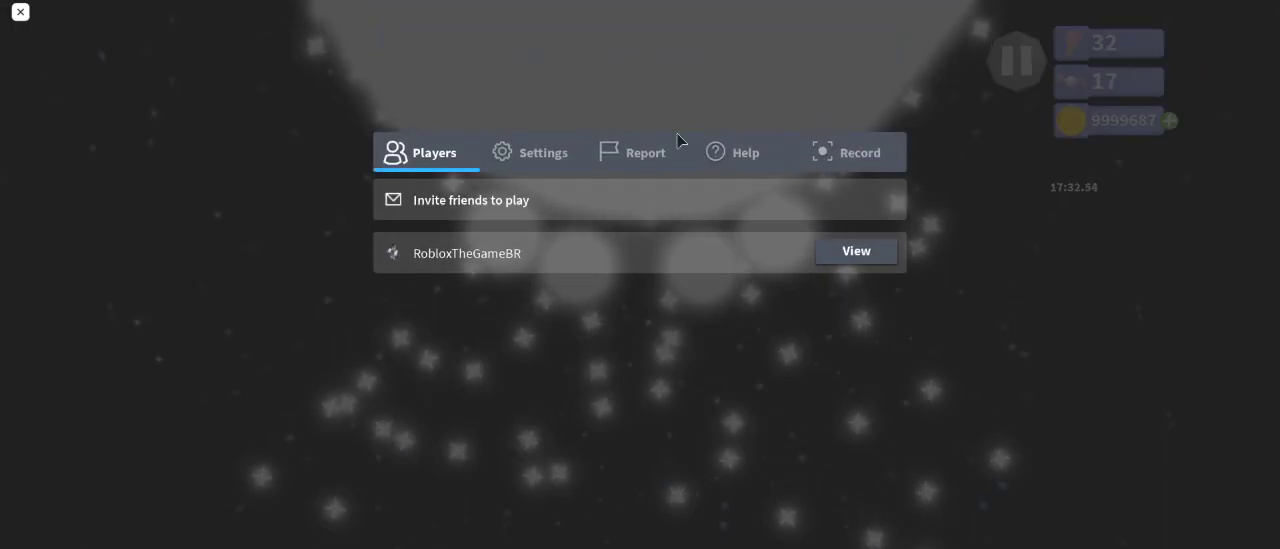
{"keys": [], "mouse": [], "events": [[33, "space", "up"], [33, "w", "up"], [333, "mouse_left", "down"], [400, "mouse_left", "up"]]}
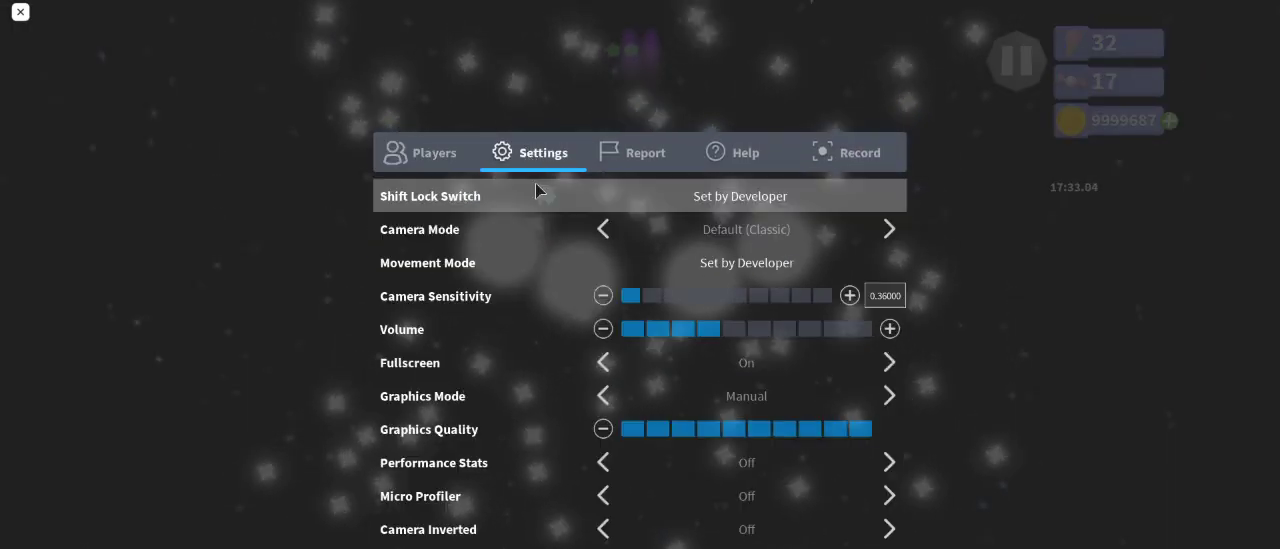
{"keys": [], "mouse": [], "events": []}
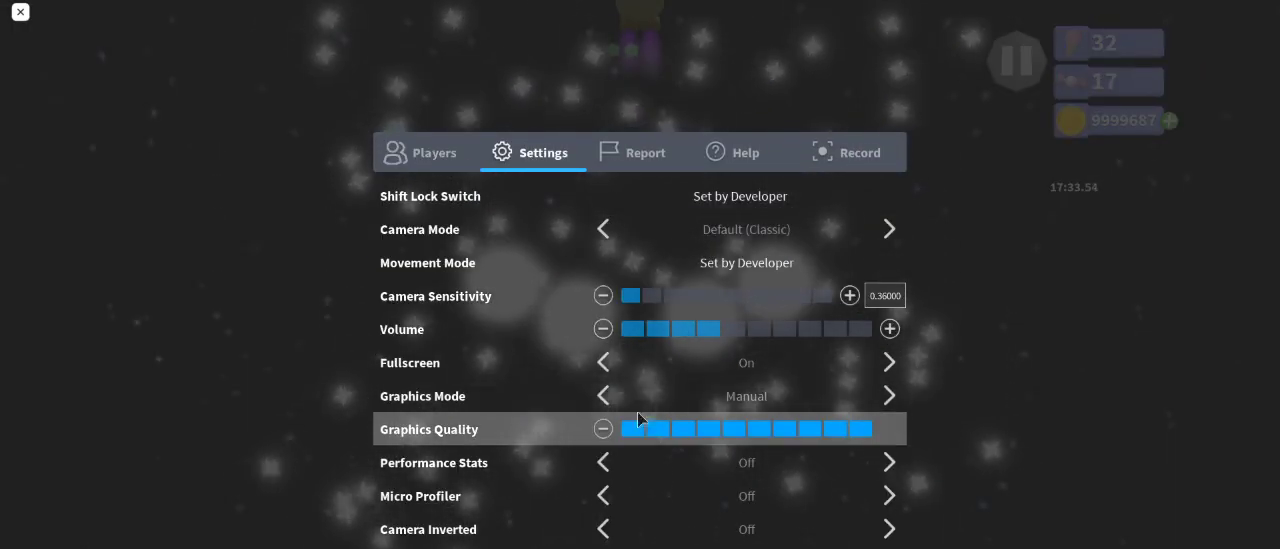
{"keys": [], "mouse": [], "events": [[367, "mouse_left", "down"], [417, "mouse_left", "up"]]}